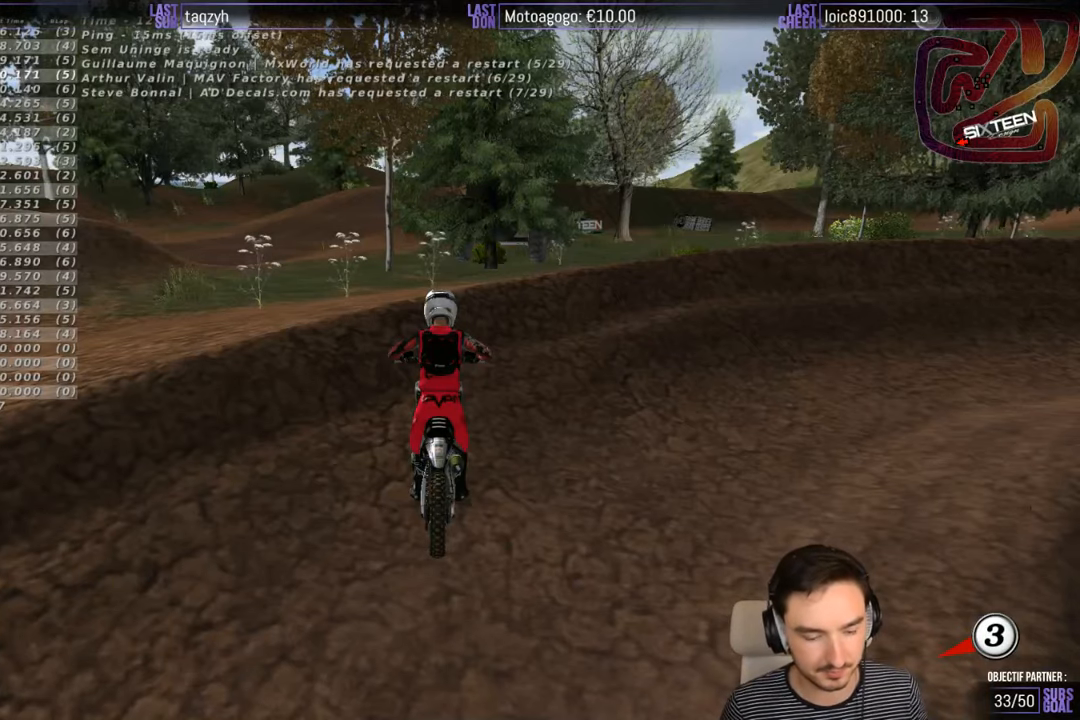
Gameplay with a controller (Xbox layout); each line is a JSON object with the inputs held at the frame after it. "events" lists button and stick changes between this image and that frame as [ms after this image, input, new state], when the widget could be followed in between. Not read: L1 L3 R3.
{"buttons": [], "left_stick": "up-right", "right_stick": "center", "events": [[400, "left_stick", "up-right"]]}
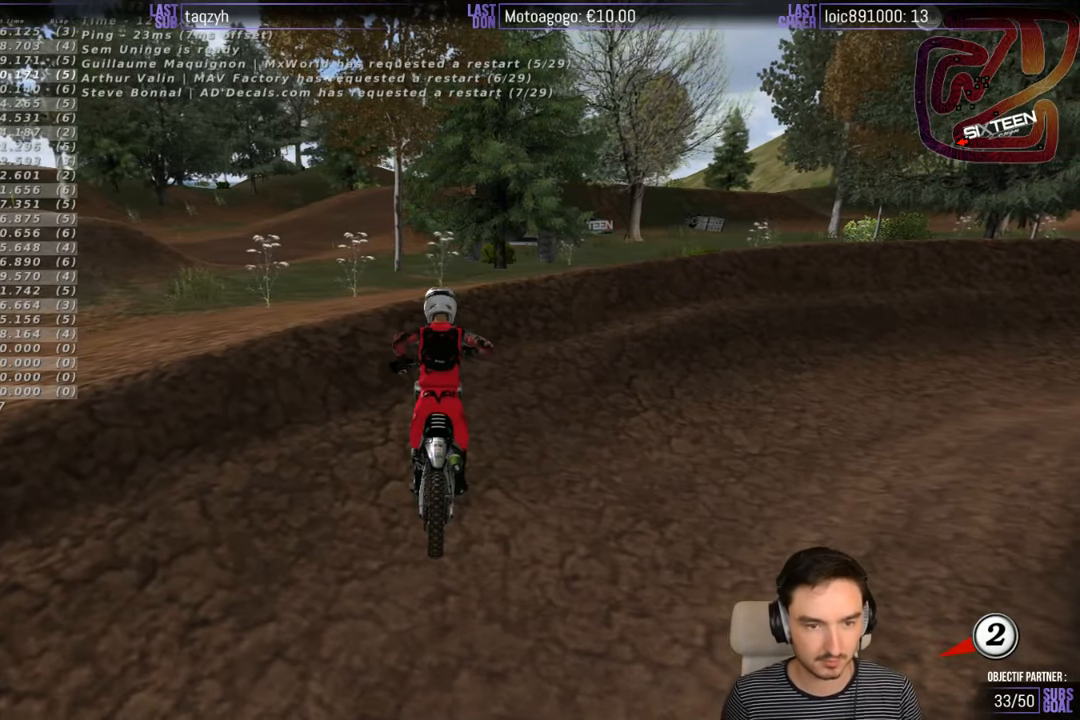
{"buttons": ["X", "Y"], "left_stick": "right", "right_stick": "center", "events": [[16, "Y", "down"], [50, "X", "down"], [50, "left_stick", "right"]]}
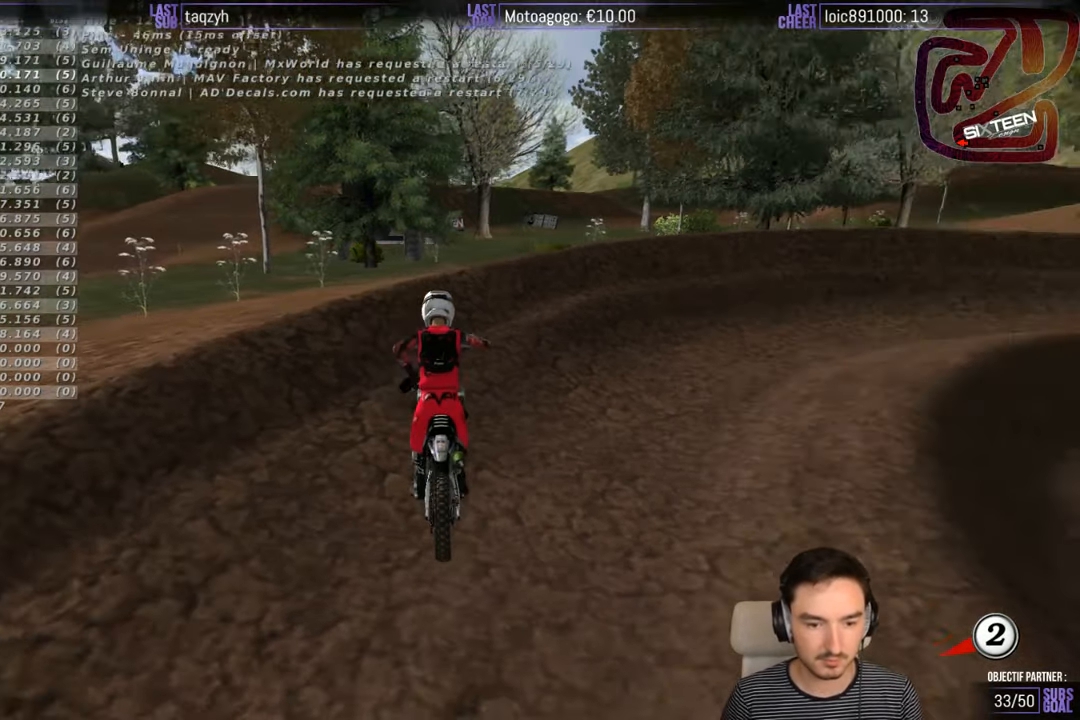
{"buttons": [], "left_stick": "center", "right_stick": "center", "events": [[366, "X", "up"], [400, "Y", "up"], [450, "left_stick", "center"]]}
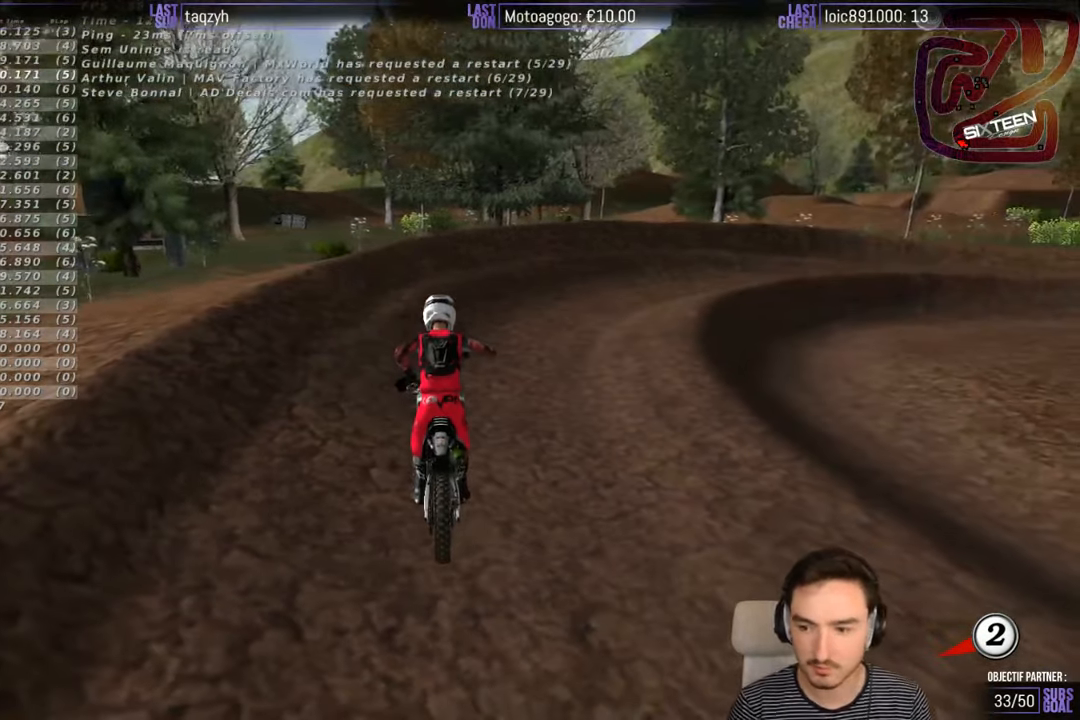
{"buttons": [], "left_stick": "center", "right_stick": "center", "events": []}
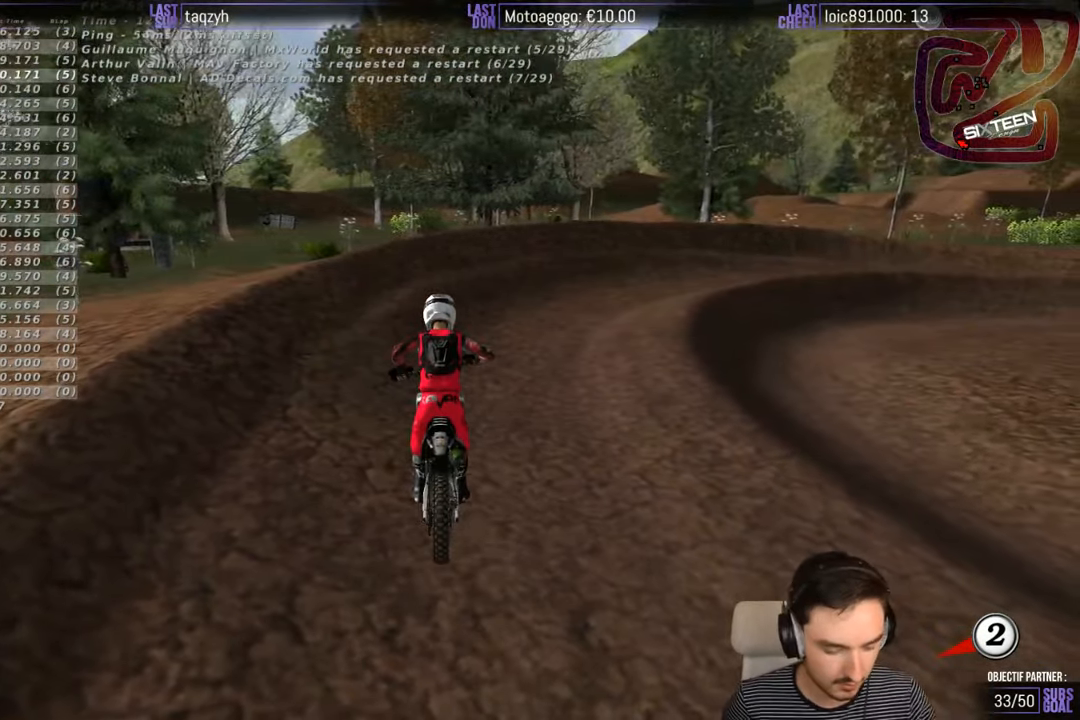
{"buttons": [], "left_stick": "center", "right_stick": "center", "events": []}
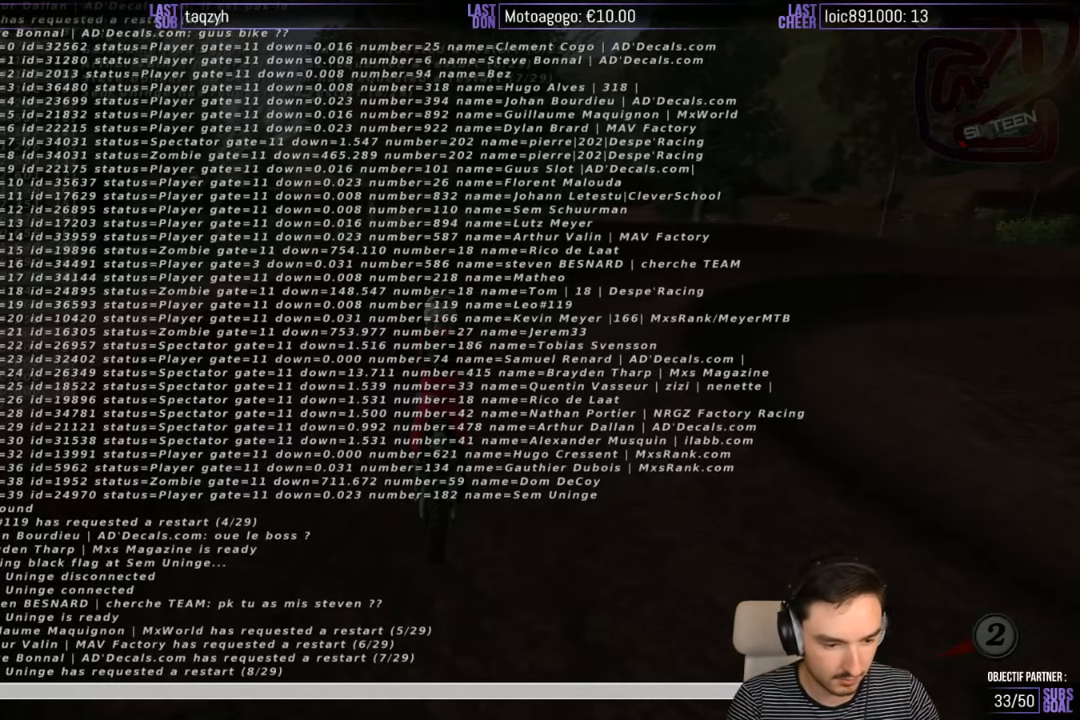
{"buttons": [], "left_stick": "center", "right_stick": "center", "events": []}
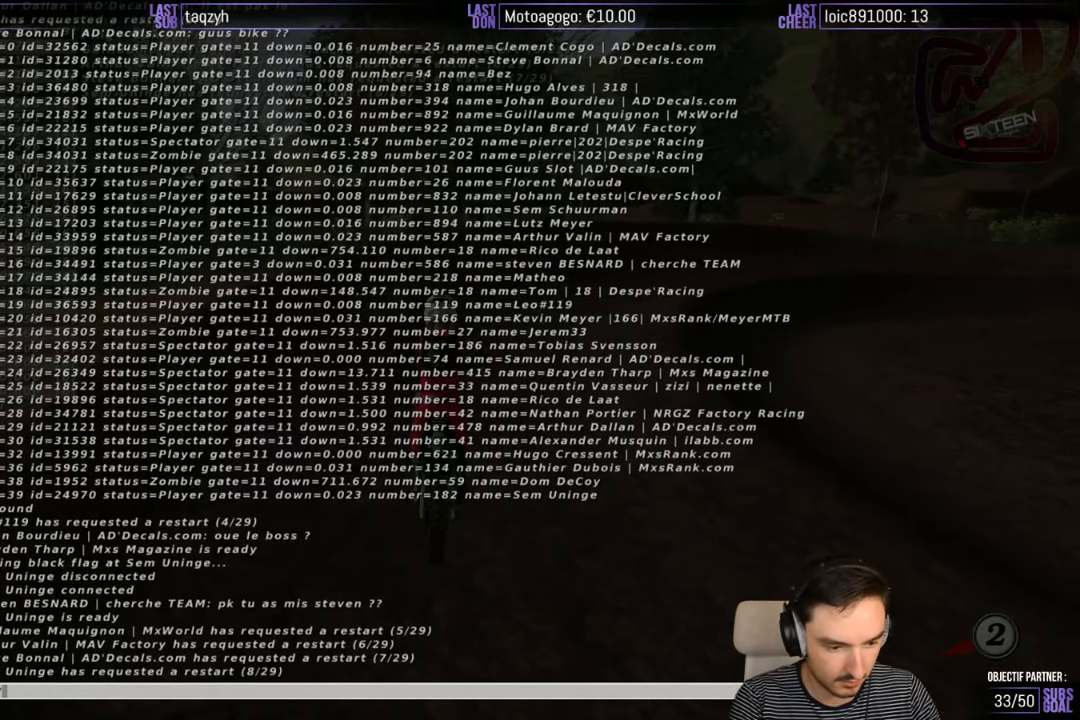
{"buttons": [], "left_stick": "center", "right_stick": "center", "events": []}
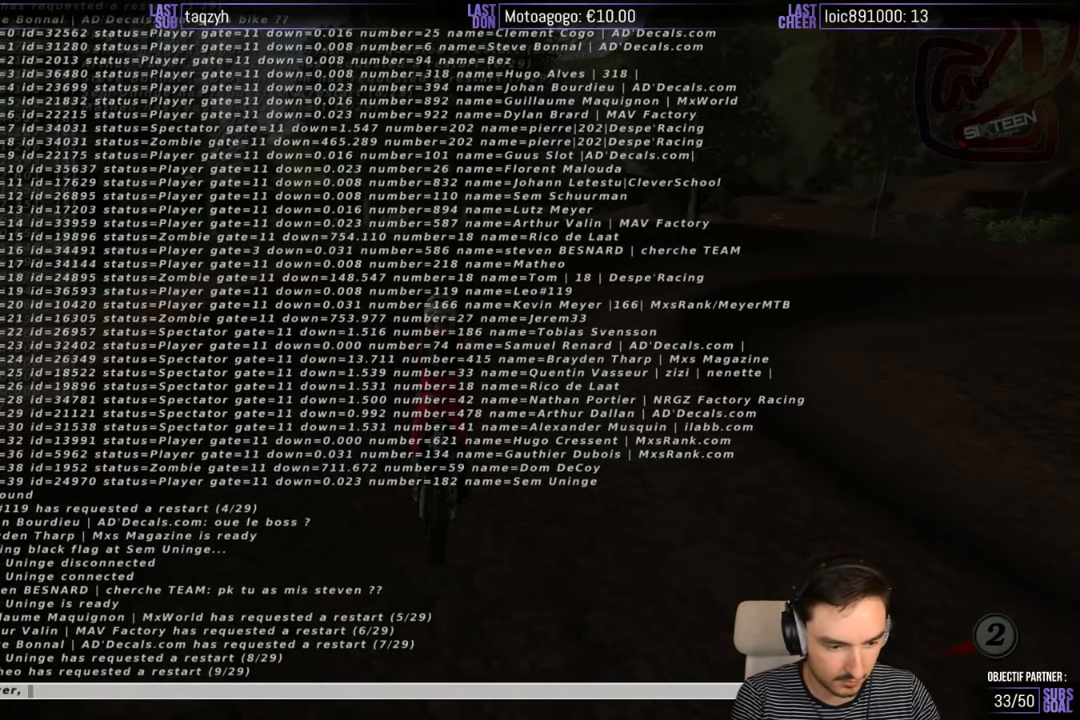
{"buttons": [], "left_stick": "center", "right_stick": "center", "events": []}
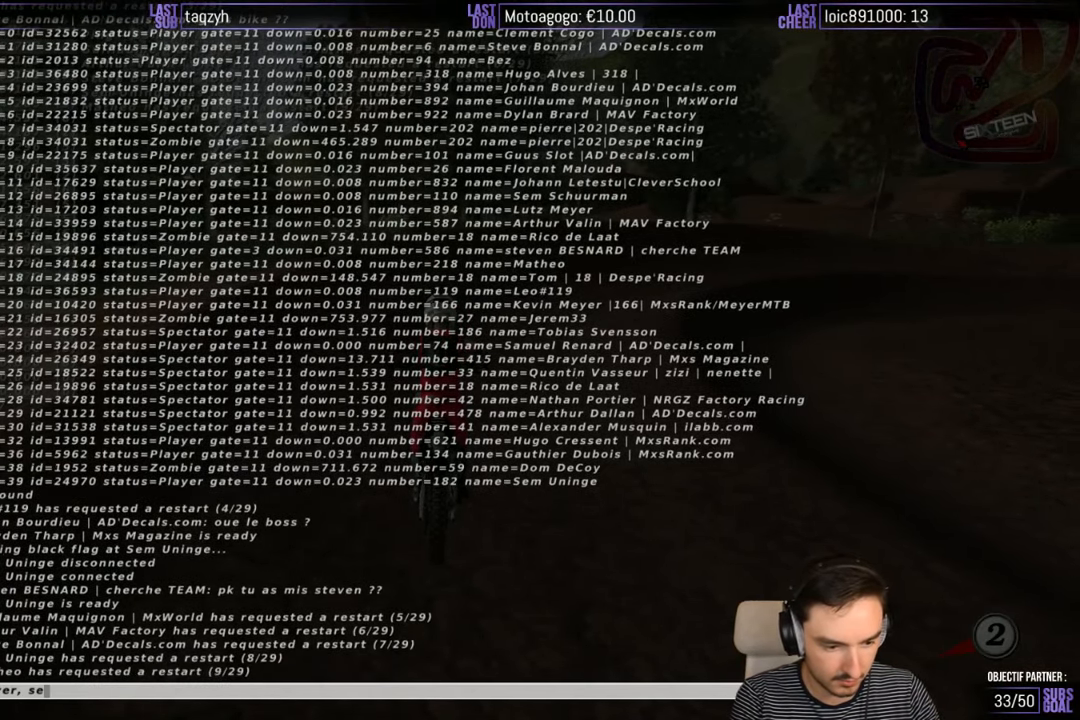
{"buttons": [], "left_stick": "center", "right_stick": "center", "events": []}
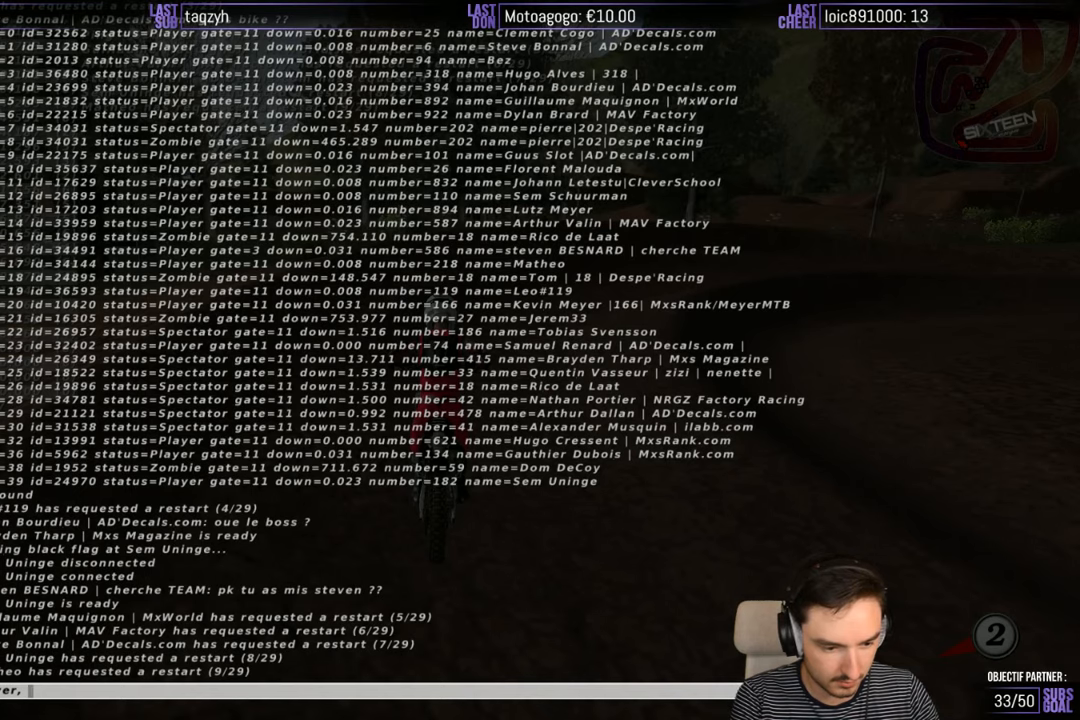
{"buttons": [], "left_stick": "center", "right_stick": "center", "events": []}
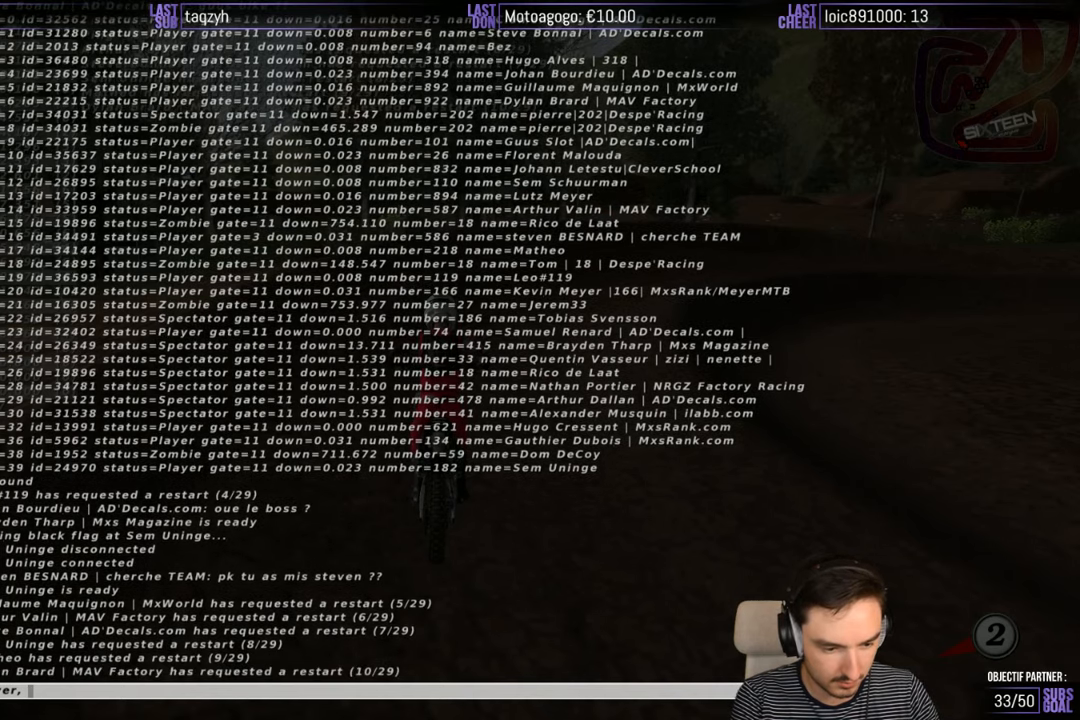
{"buttons": [], "left_stick": "center", "right_stick": "center", "events": []}